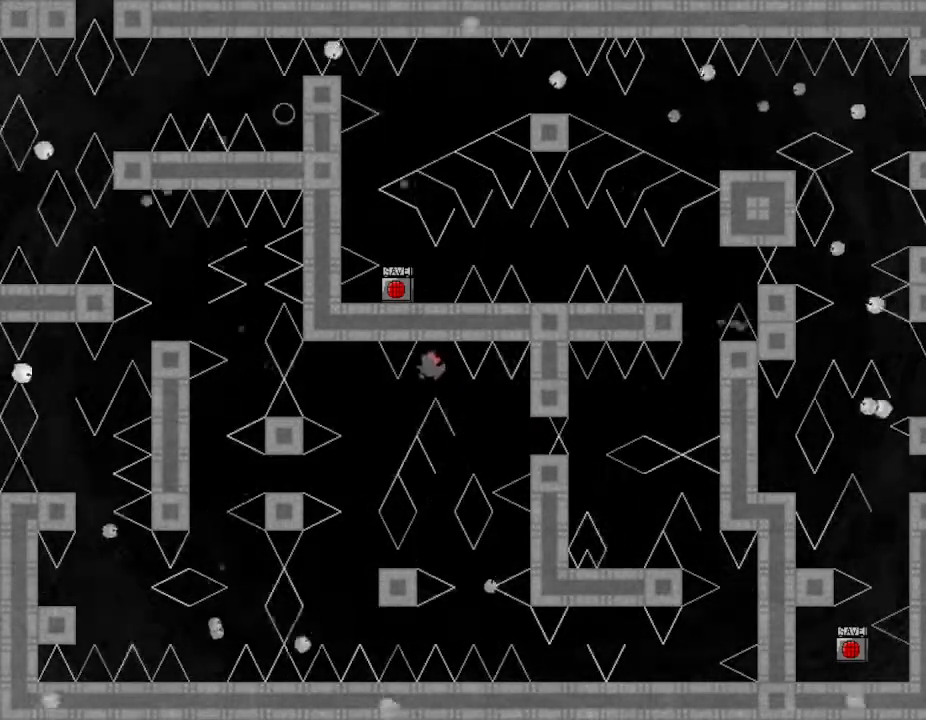
Gameplay with keyboard; each line is a JSON object with the keys held at the frame after it. "events" lists presses ("down") and releases ("up") of "down", "left", "r", "right", "up" and "z" between this image and that frame as [ms after this image, input, new state], when the widget could be followed in between. No other keys are recorded. Mouse input is not recorded. Not read: other_keys.
{"keys": ["right"], "events": [[50, "left", "down"], [417, "left", "up"], [433, "right", "down"]]}
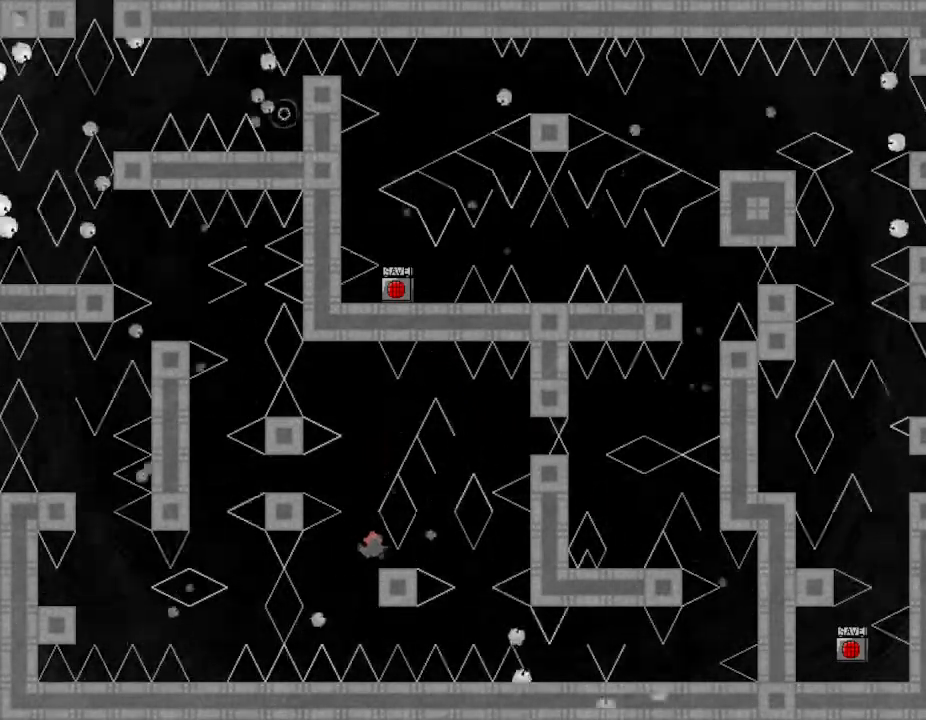
{"keys": [], "events": [[33, "right", "up"], [333, "left", "down"], [450, "left", "up"]]}
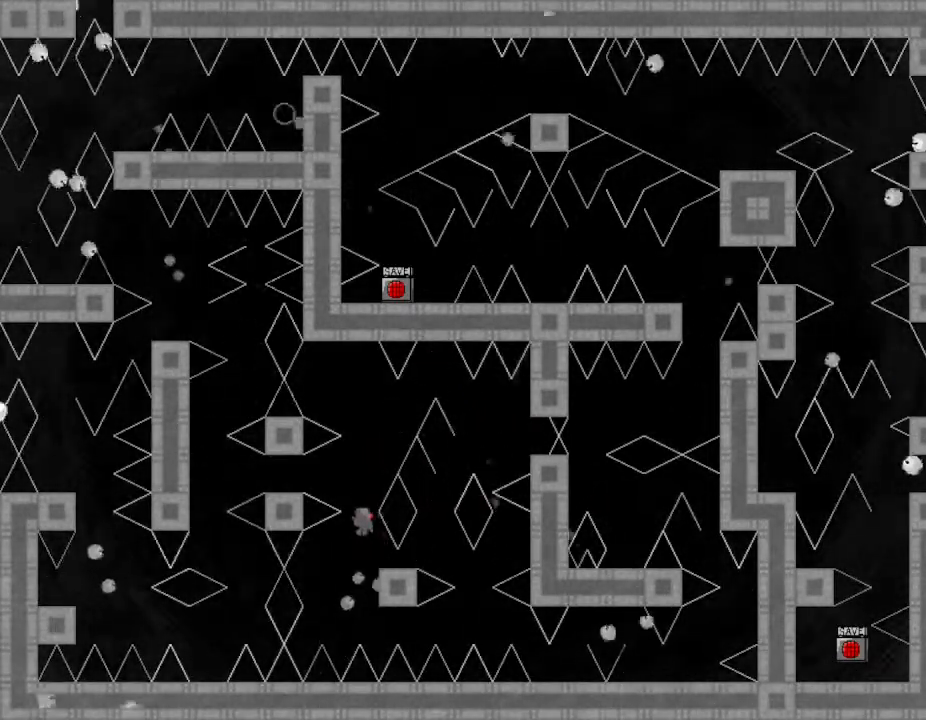
{"keys": ["left"], "events": [[250, "left", "down"]]}
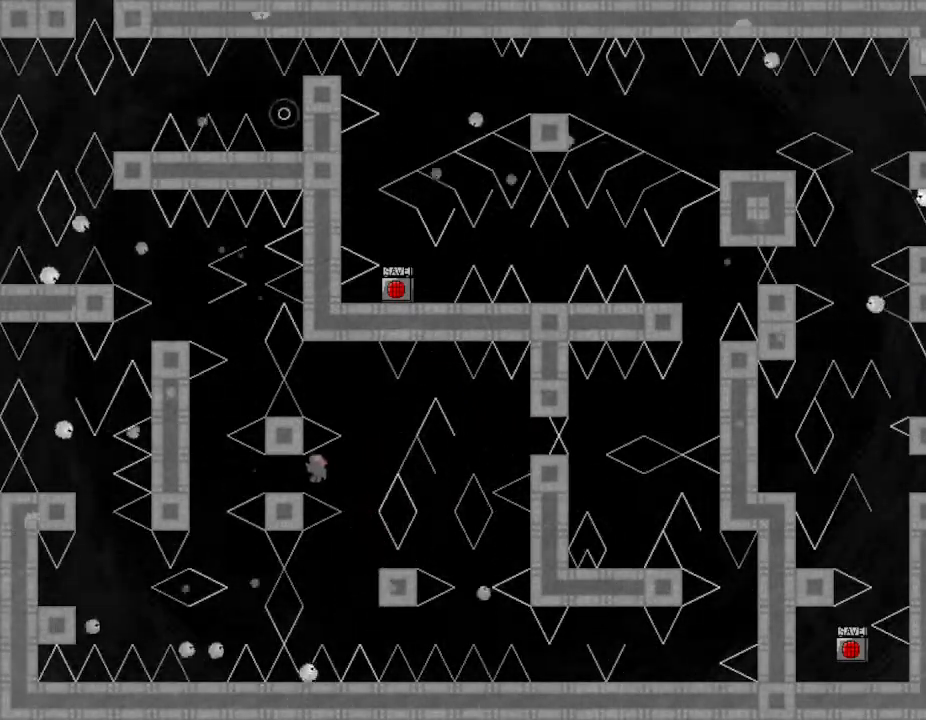
{"keys": [], "events": [[233, "left", "up"]]}
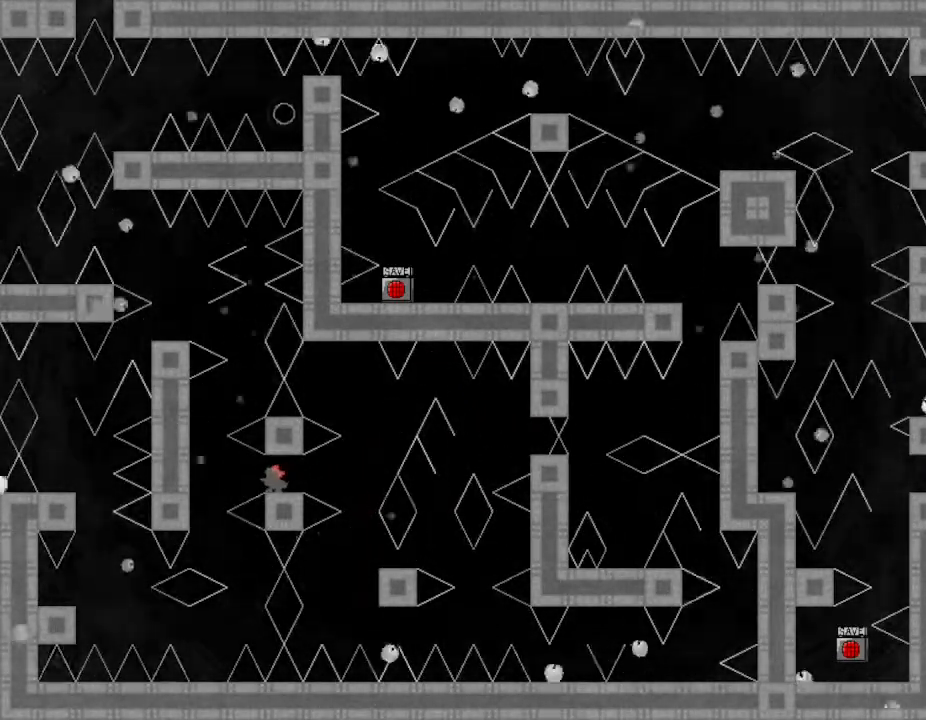
{"keys": [], "events": [[33, "left", "down"], [350, "left", "up"]]}
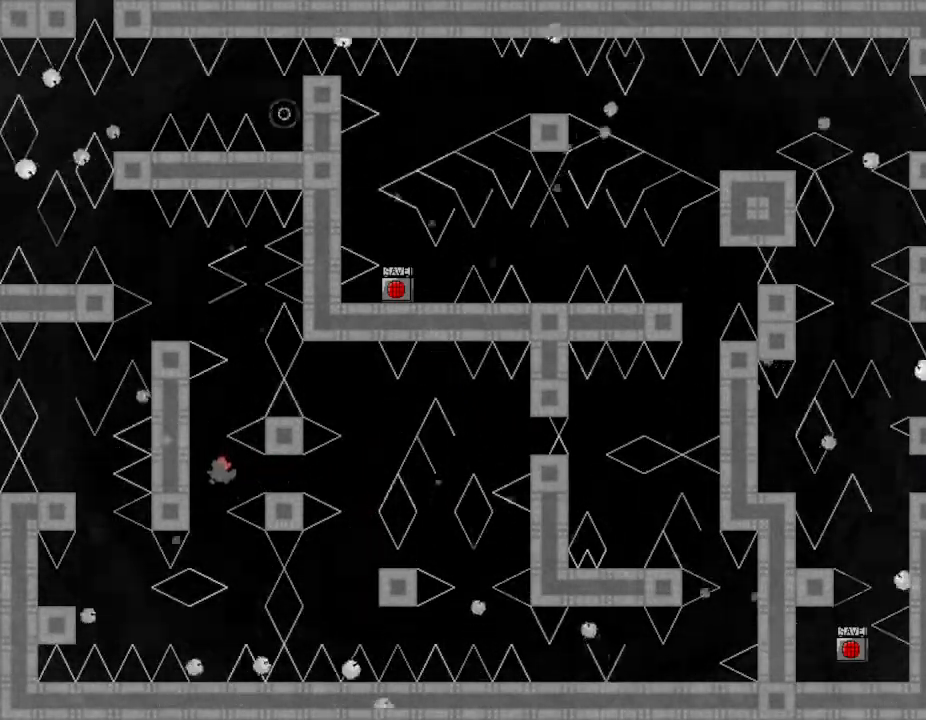
{"keys": ["left"], "events": [[217, "right", "down"], [350, "right", "up"], [367, "left", "down"]]}
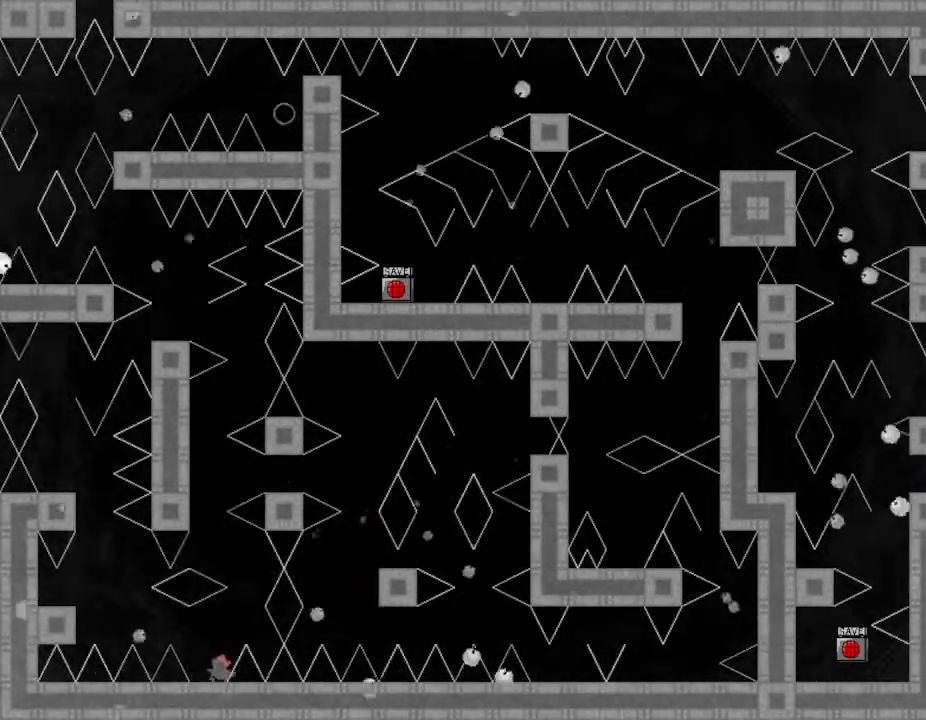
{"keys": ["left"], "events": [[83, "left", "up"], [500, "left", "down"]]}
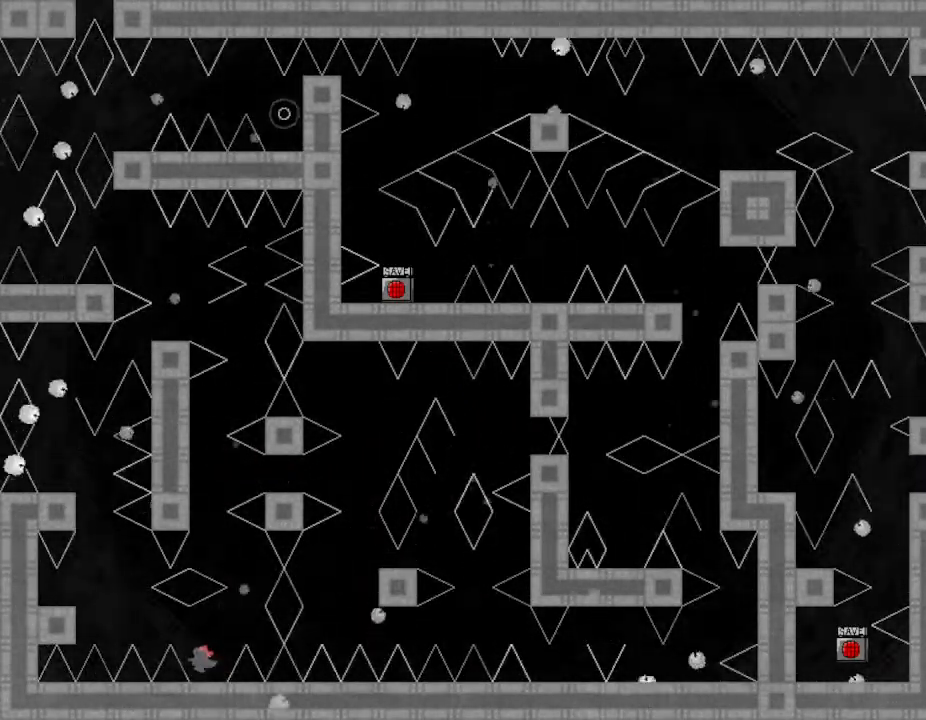
{"keys": ["left"], "events": []}
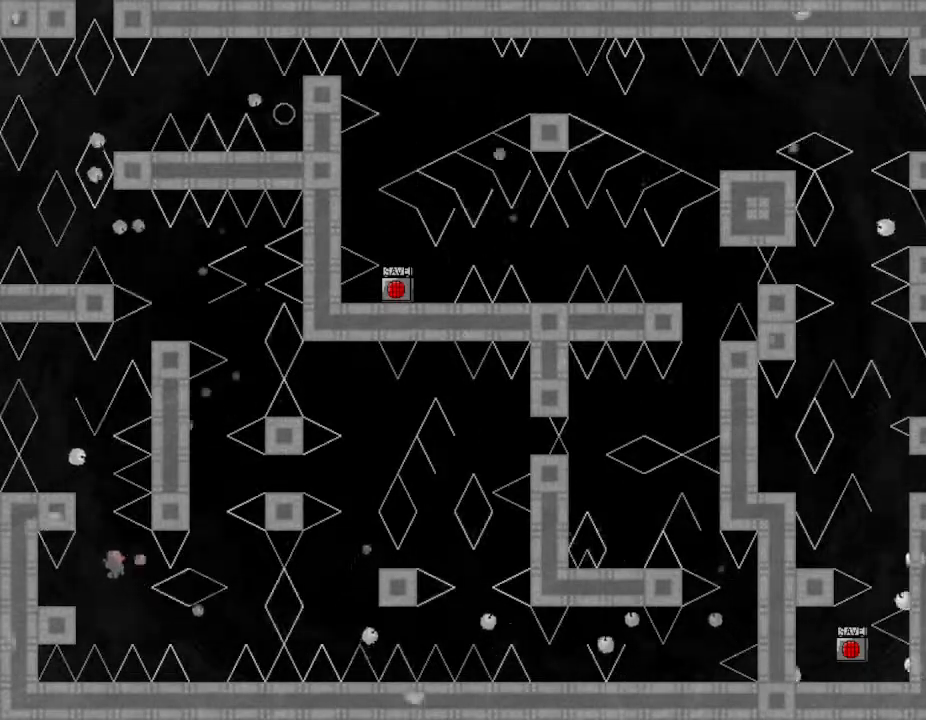
{"keys": [], "events": [[250, "left", "up"], [317, "right", "down"], [467, "right", "up"]]}
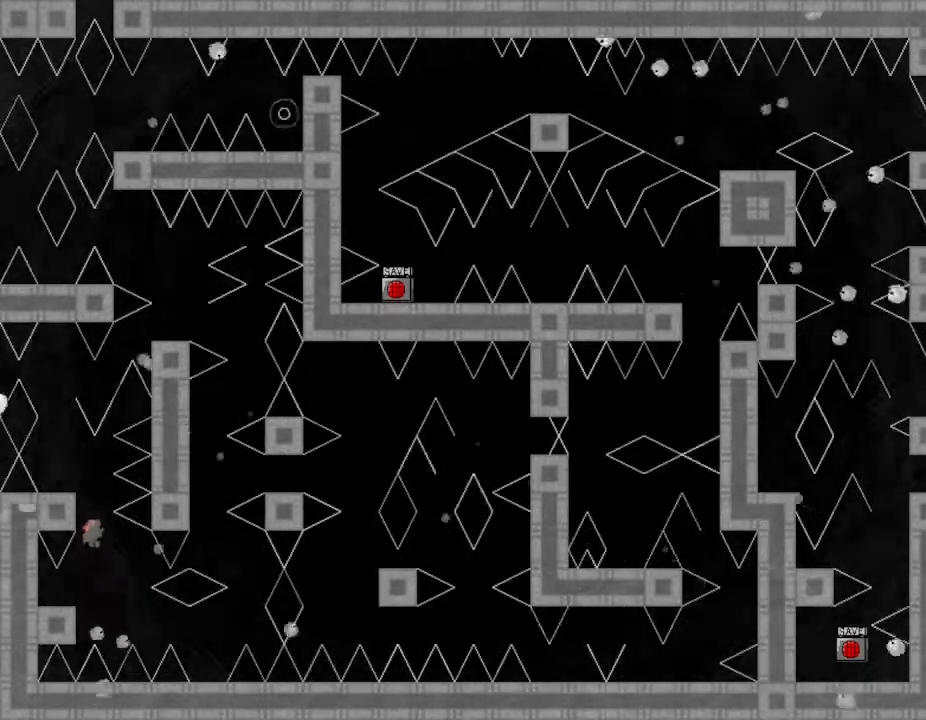
{"keys": [], "events": [[133, "left", "down"], [317, "left", "up"]]}
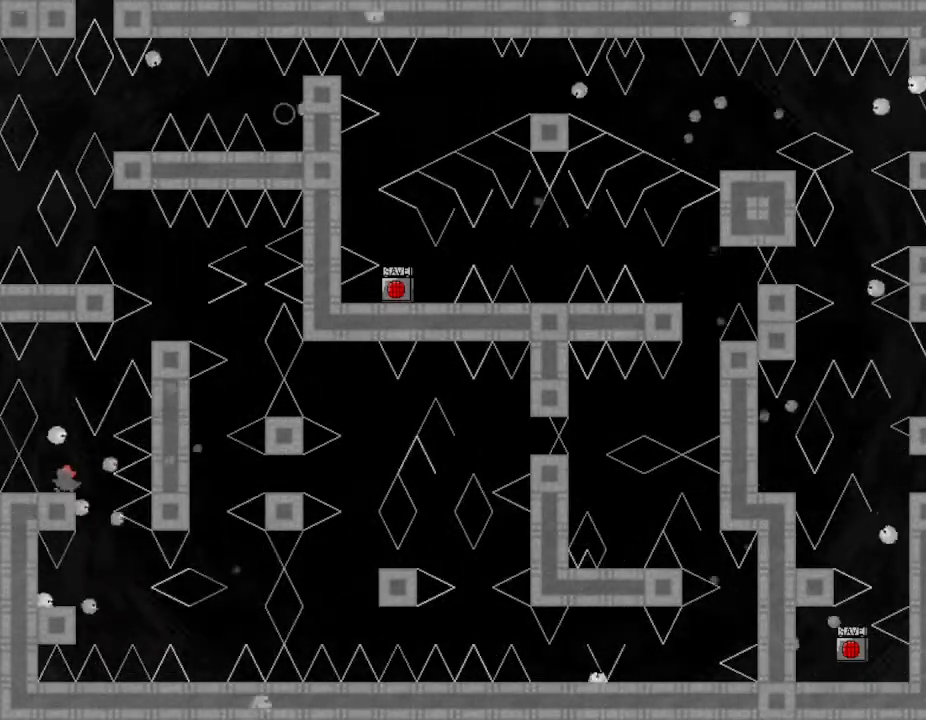
{"keys": [], "events": [[283, "left", "down"], [333, "left", "up"]]}
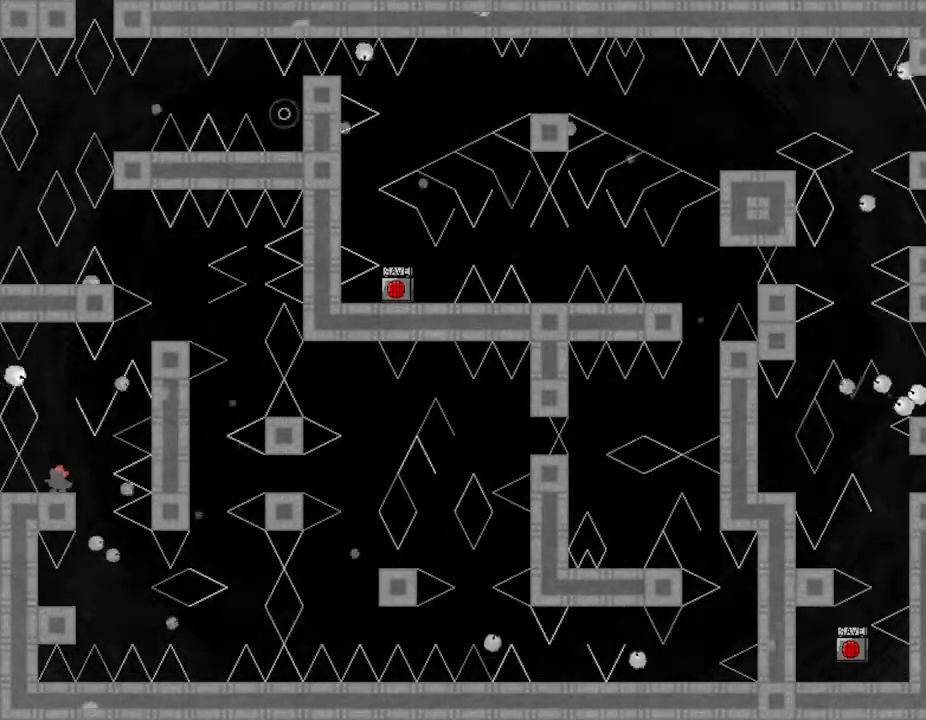
{"keys": [], "events": []}
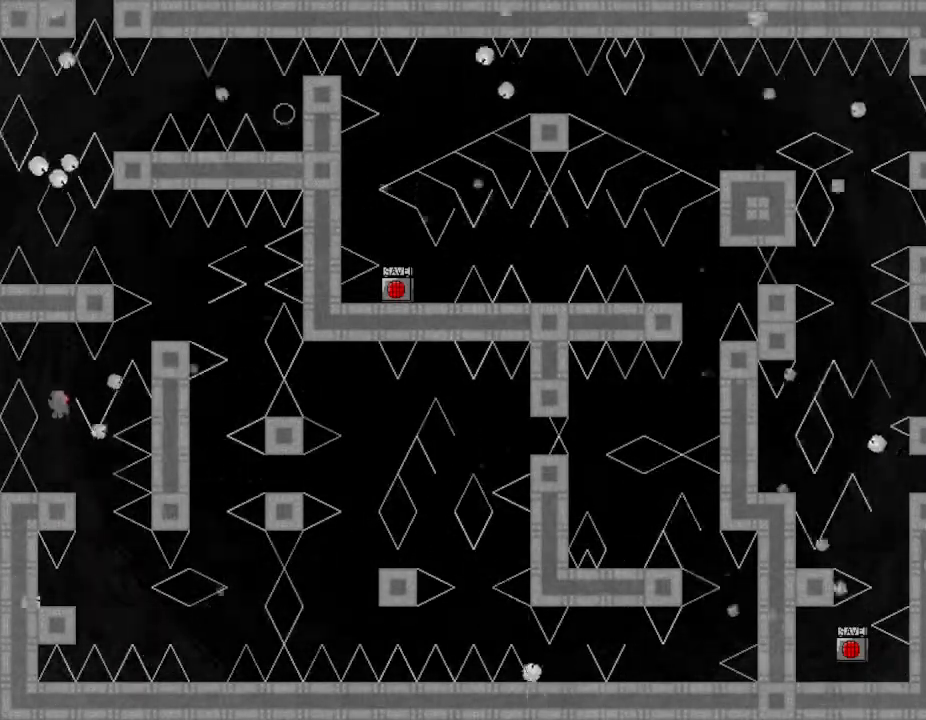
{"keys": ["right"], "events": [[100, "right", "down"]]}
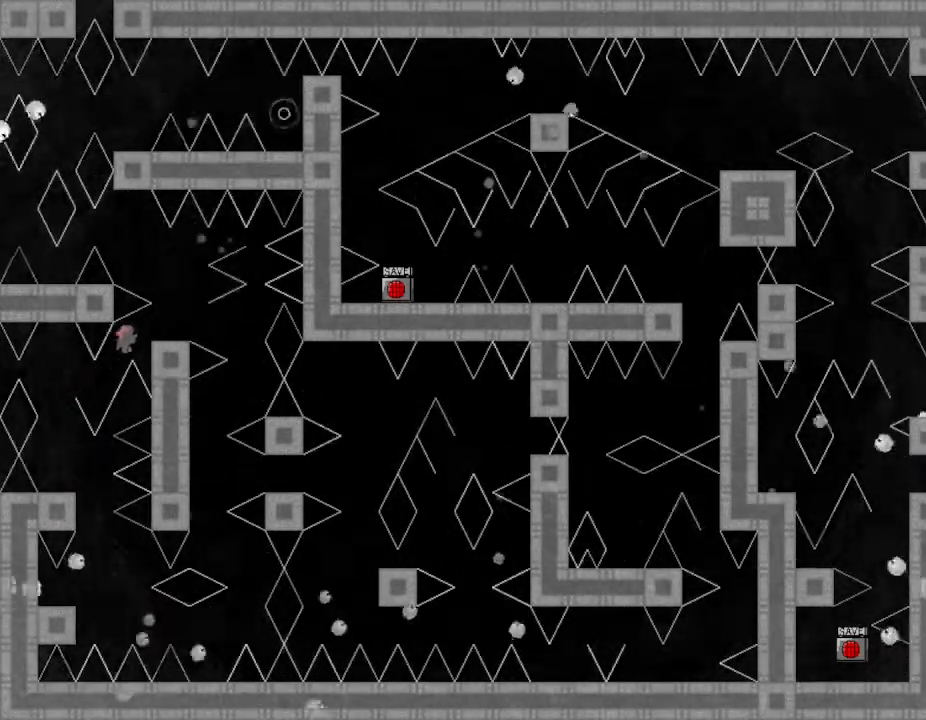
{"keys": [], "events": [[267, "right", "up"]]}
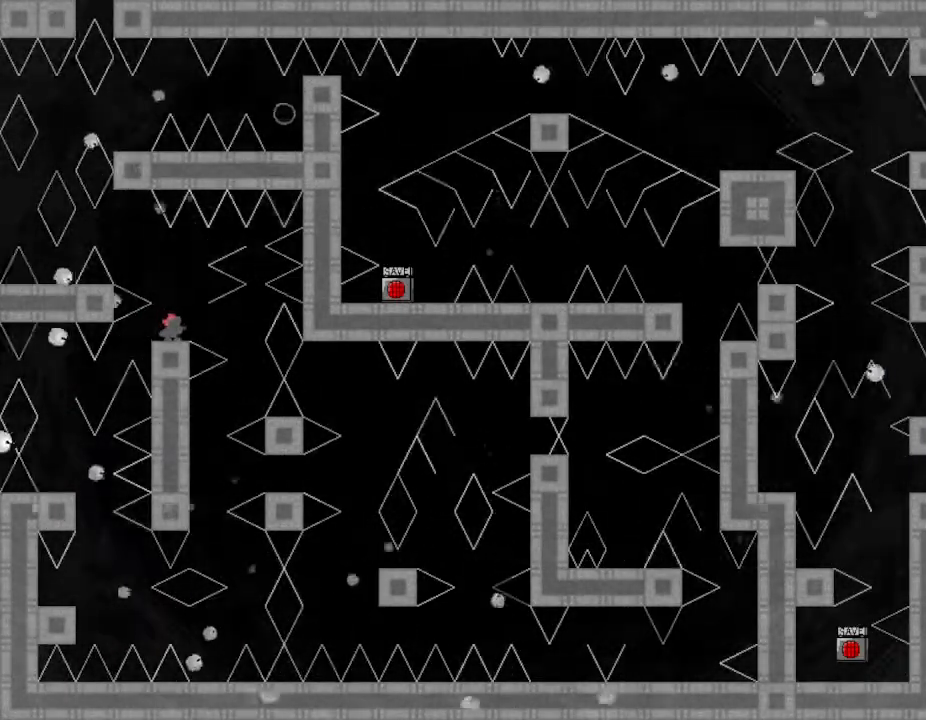
{"keys": ["left"], "events": [[267, "left", "down"]]}
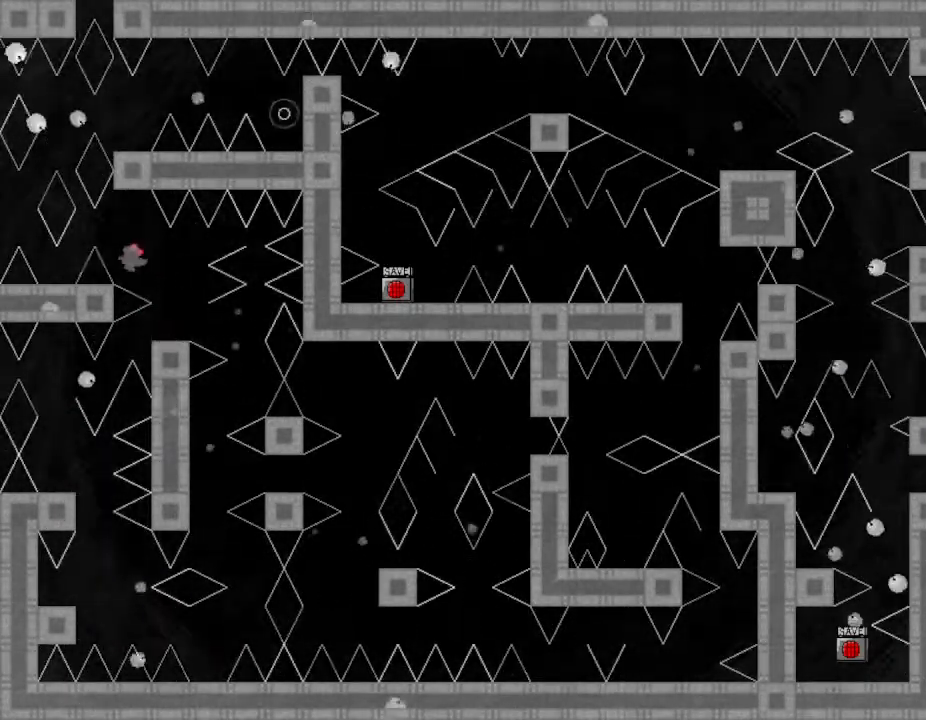
{"keys": ["left"], "events": [[267, "left", "up"], [350, "left", "down"]]}
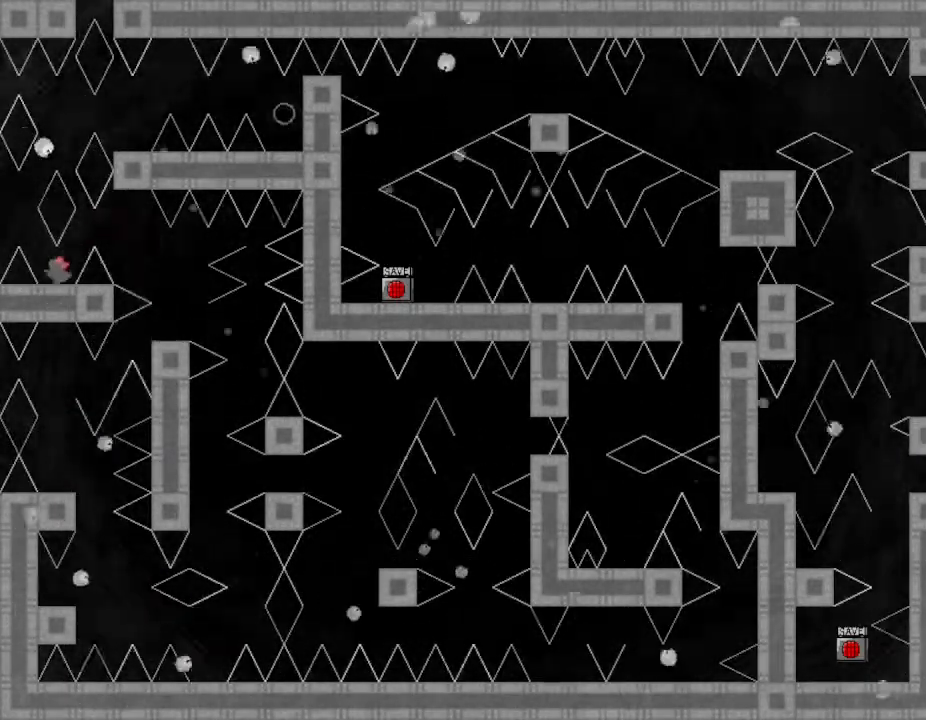
{"keys": [], "events": [[50, "left", "up"], [350, "left", "down"], [500, "left", "up"]]}
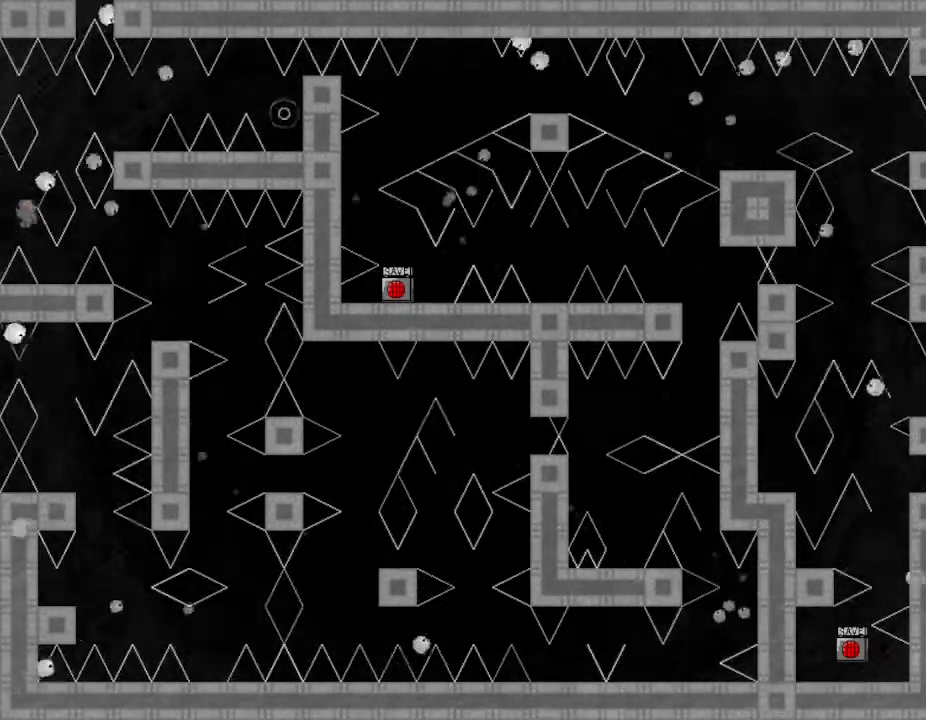
{"keys": ["right"], "events": [[133, "right", "down"]]}
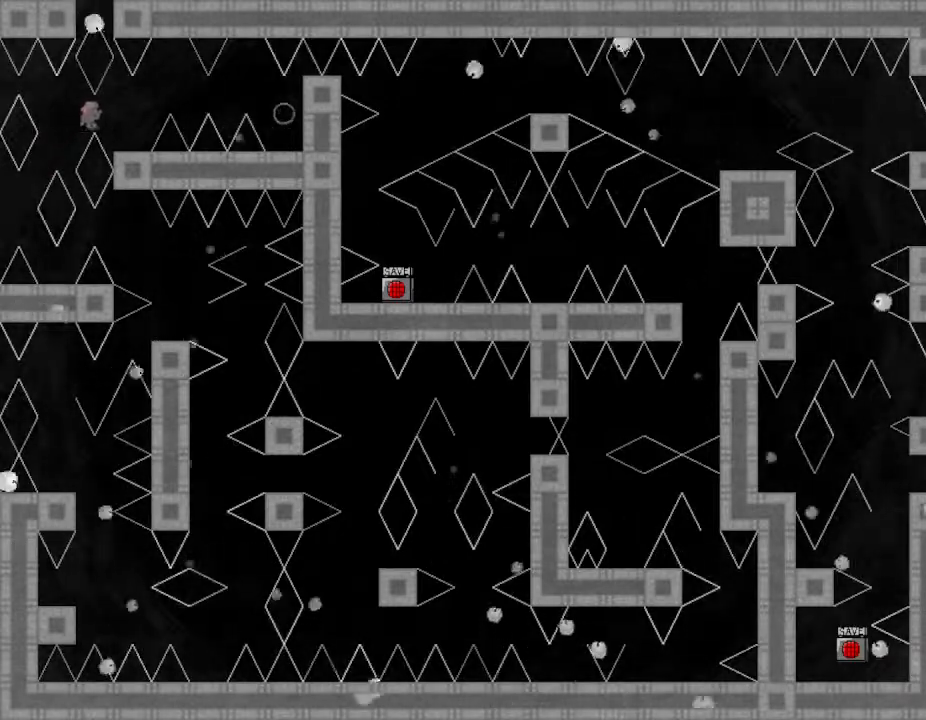
{"keys": [], "events": [[233, "right", "up"]]}
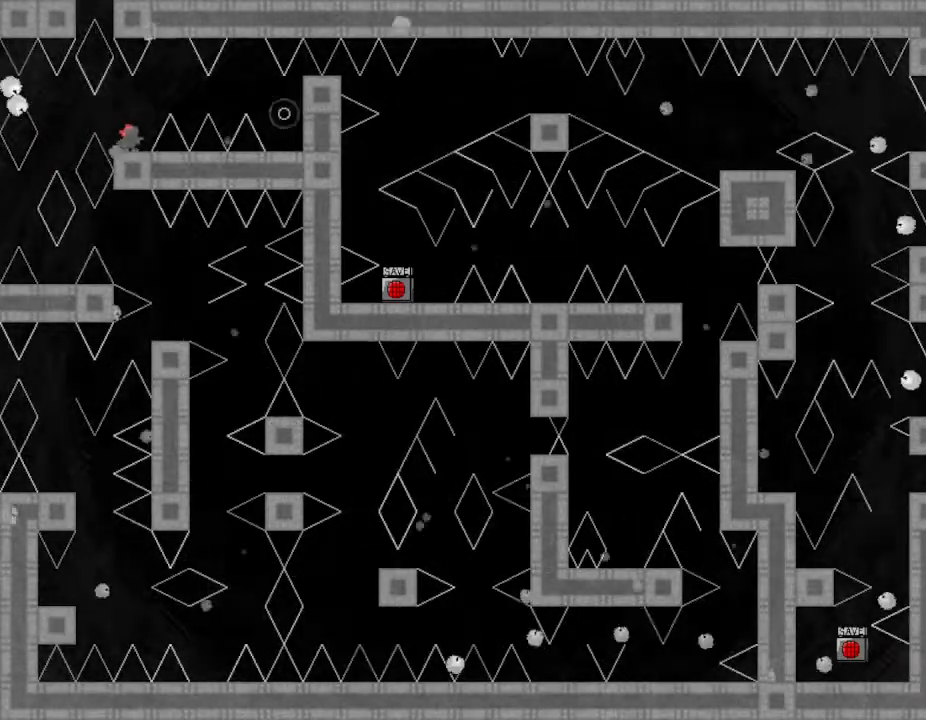
{"keys": [], "events": [[50, "right", "down"], [83, "right", "up"], [350, "right", "down"], [367, "right", "up"]]}
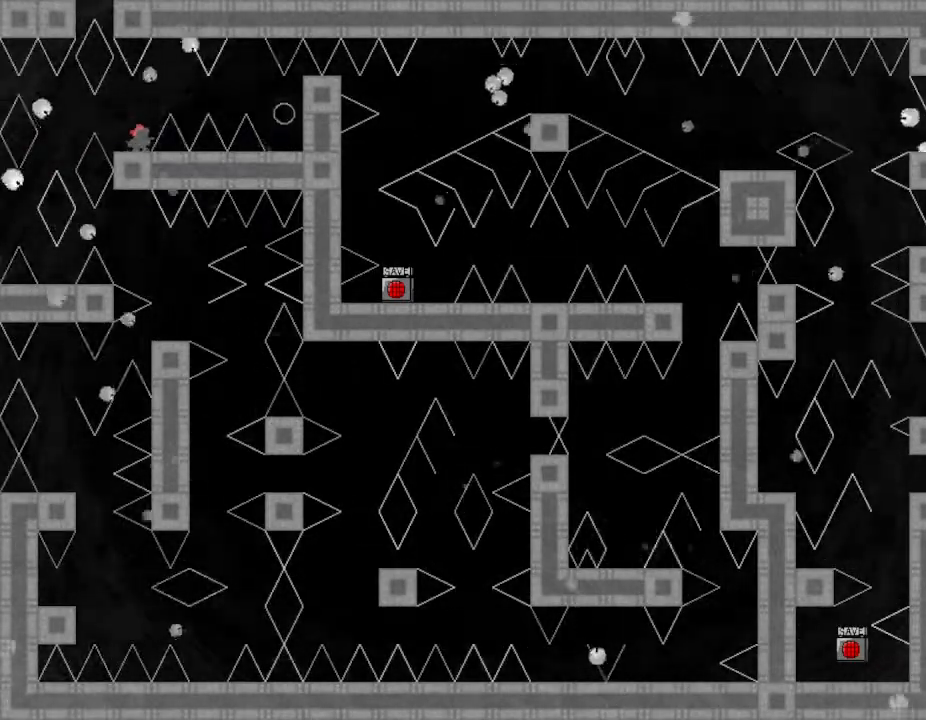
{"keys": ["right"], "events": [[217, "right", "down"]]}
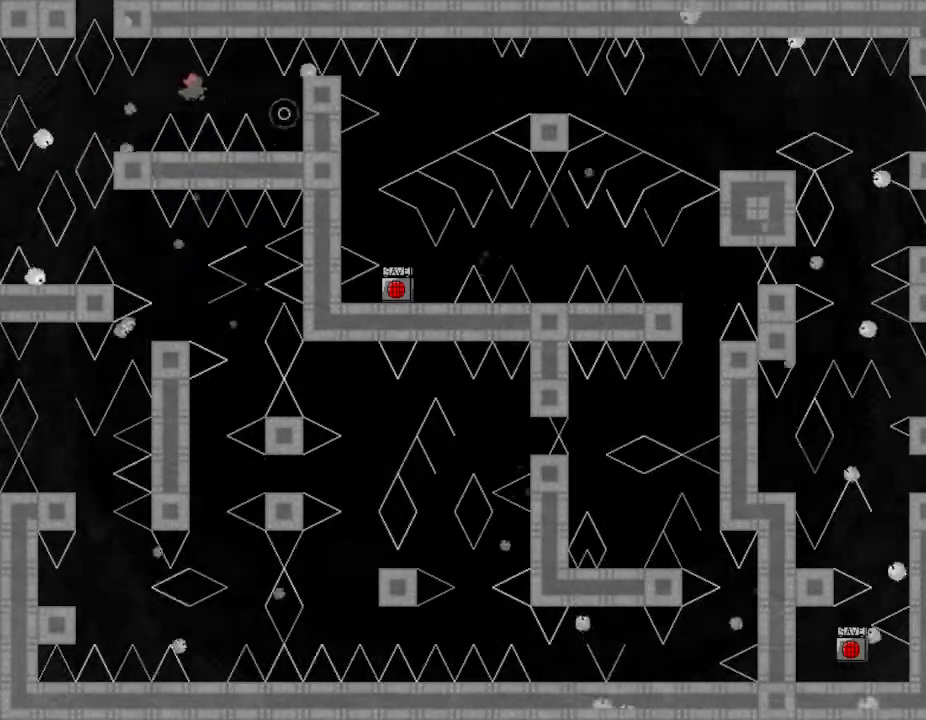
{"keys": [], "events": [[467, "right", "up"]]}
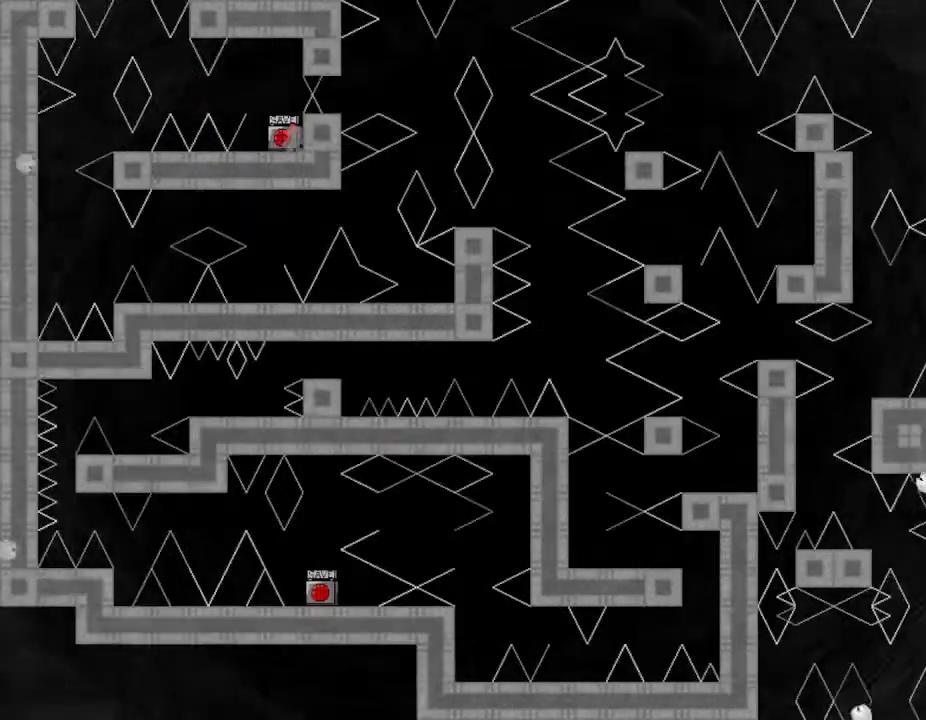
{"keys": ["left"], "events": [[417, "left", "down"]]}
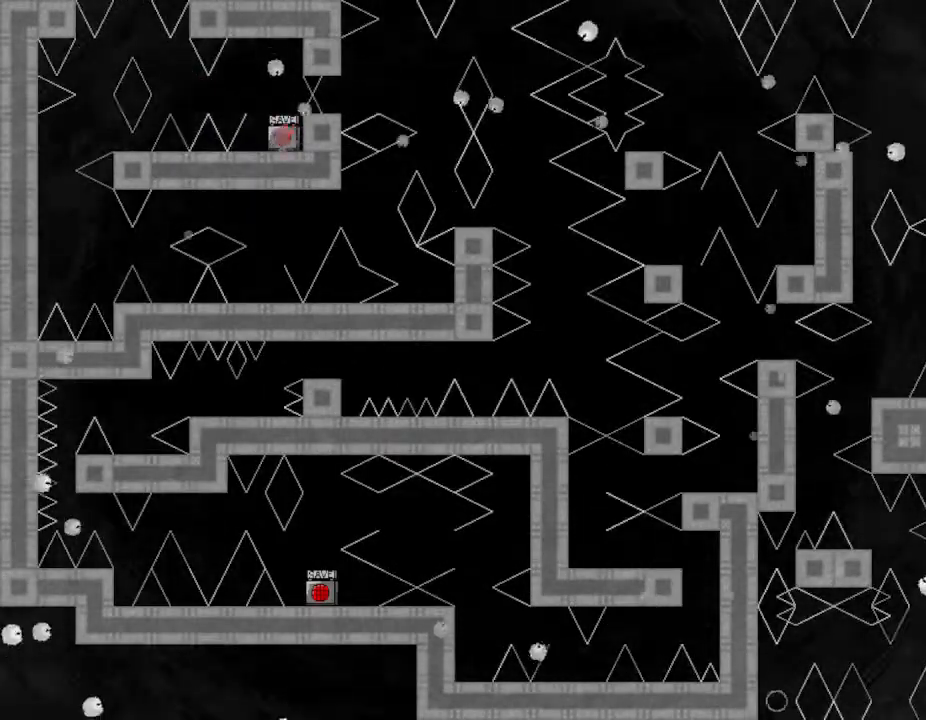
{"keys": ["left"], "events": [[33, "left", "up"], [117, "z", "down"], [250, "z", "up"], [350, "left", "down"], [450, "left", "up"], [450, "r", "down"], [483, "left", "down"], [483, "r", "up"]]}
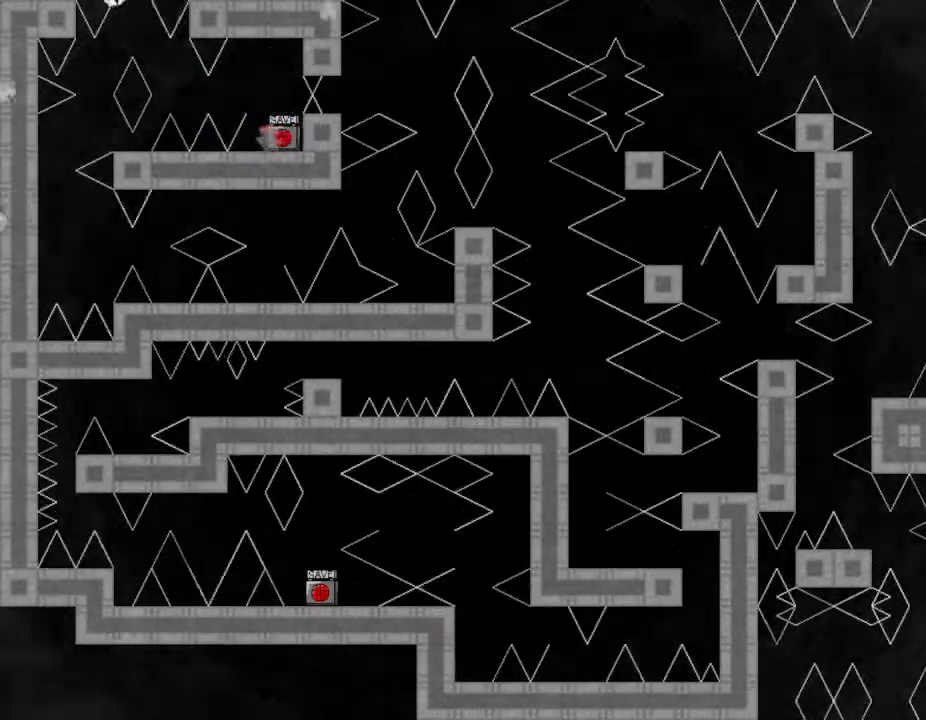
{"keys": ["left"], "events": []}
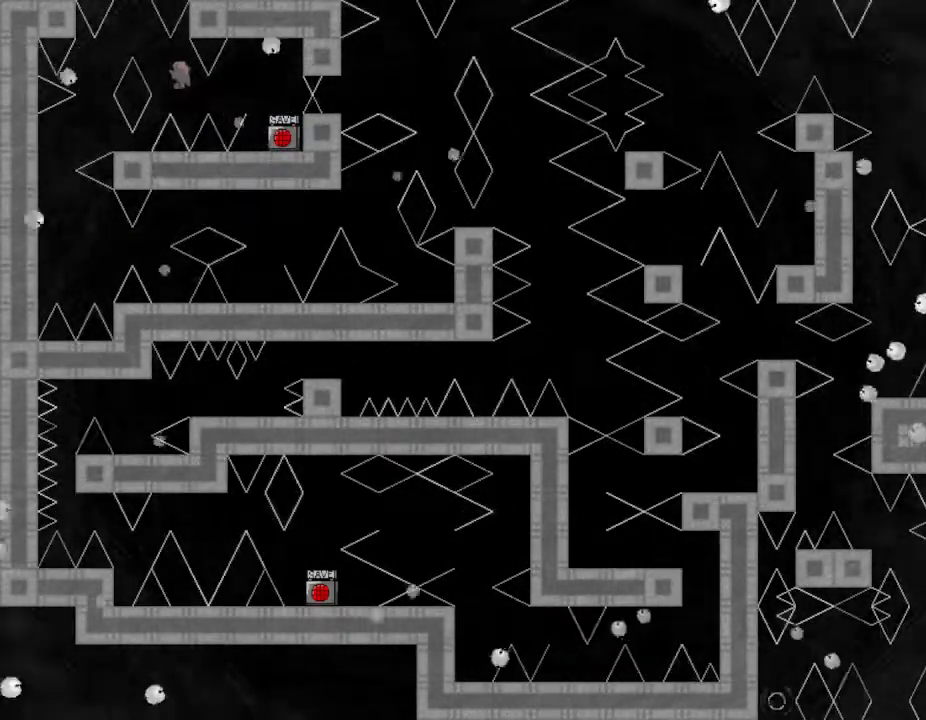
{"keys": [], "events": [[467, "left", "up"]]}
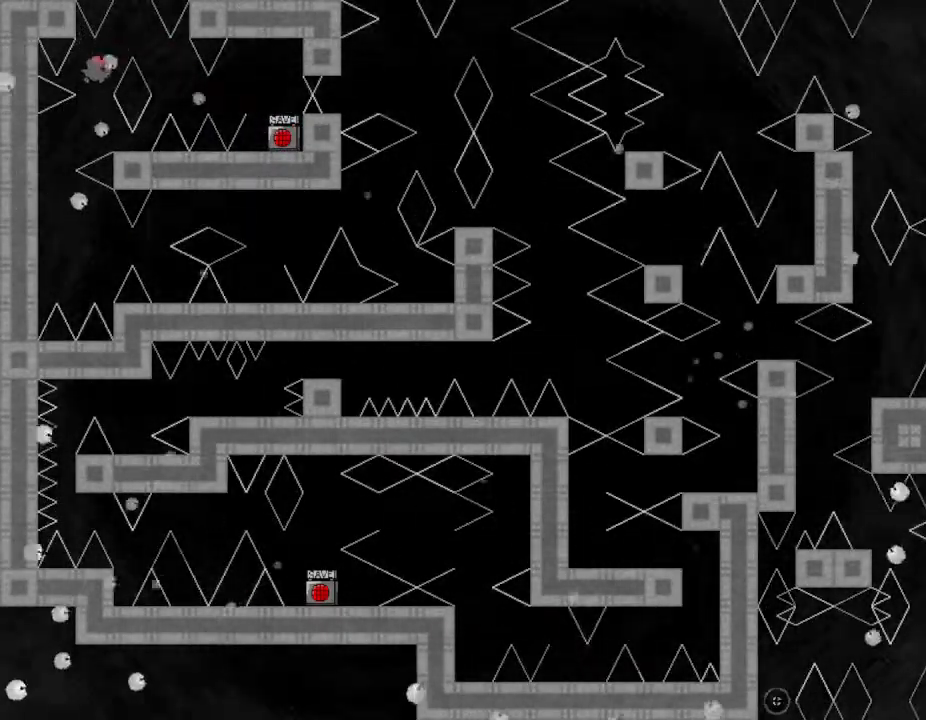
{"keys": [], "events": [[67, "right", "down"], [200, "right", "up"]]}
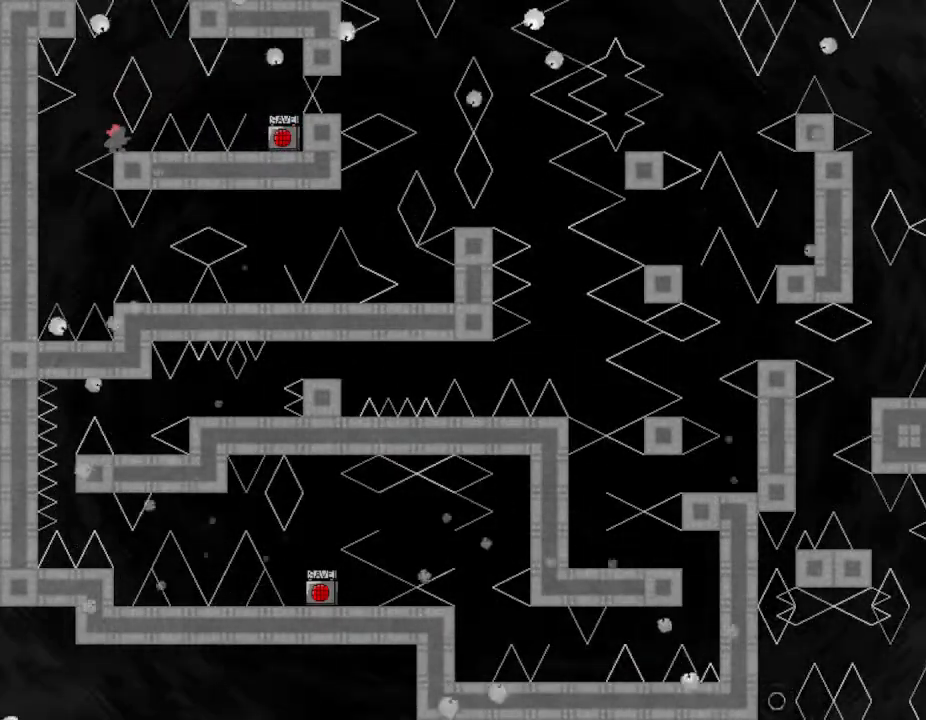
{"keys": [], "events": [[300, "left", "down"], [417, "left", "up"]]}
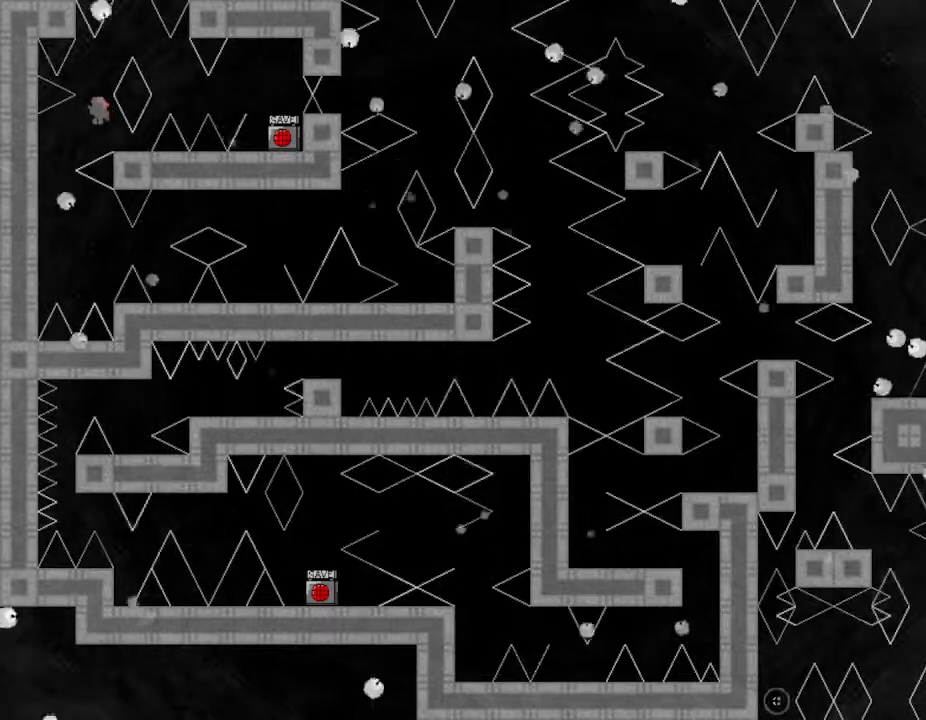
{"keys": ["right"], "events": [[83, "left", "down"], [300, "left", "up"], [350, "right", "down"]]}